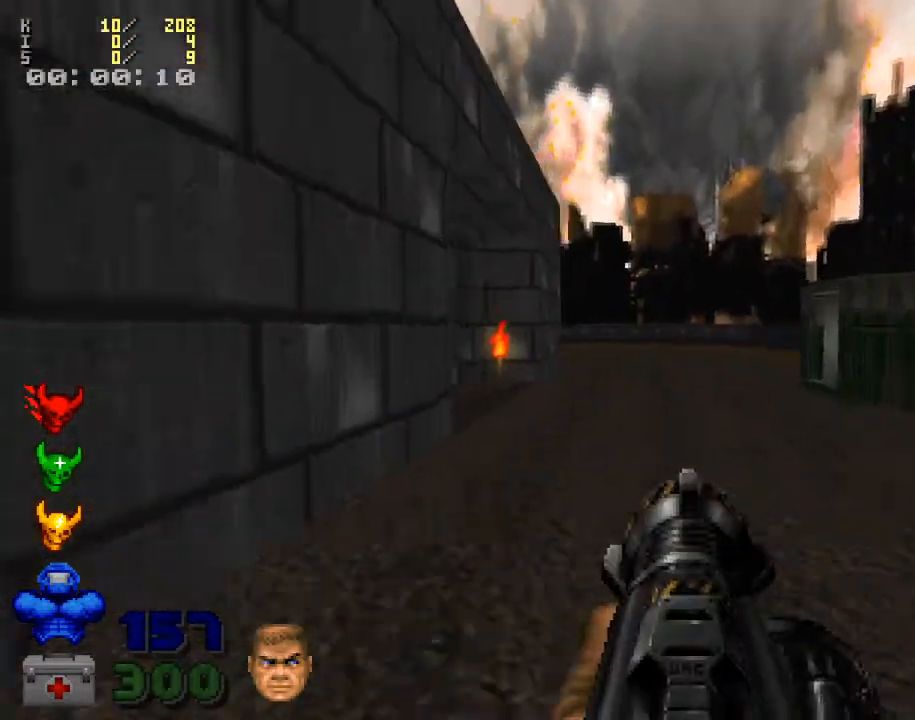
Gameplay with keyboard and mouse; each line is a JSON object with the keys and mouse buttons held at the frame after it. "events" lists presses ("down") and releases ("up") of ".", "/", "0", "1", "2", "3", "4", "5", "6", "7", "8", "9", "a", "alt_l", "alt_r", "b", "backslash", "backspace", "c", "caps_lock", "comma", "ctrl_l", "ctrl_r", "d", "down", "e", "equals", "escape", "f", "f1", "f10", "f11", "f12", "f2", "f3", "f4", "f5", "f6", "f7", "f8", "f9", "g", "h", "i", "j", "k", "l", "lbracket", "left", "m", "minus", "n", "o", "p", "q", "quote", "r", "rbracket", "return", "right", "s", "semicolon", "shift_l", "shift_r", "space", "super", "t", "tab", "tilde", "u", "up", "v", "w", "x", "y", "z", "mouse_left", "mouse_wheel" and "mouse_right" between this image and that frame as [ms after this image, input, new state], when the widget could be followed in between. "mouse_left", "mouse_wheel", "mouse_right" = the "left", "wheel", "right" buttons of the "mouse" list. No other keys are recorded. "wheel" means that the mouse wheel is clicked or scrolled. Mouse movement is not recorded.
{"keys": ["w"], "mouse": [], "events": []}
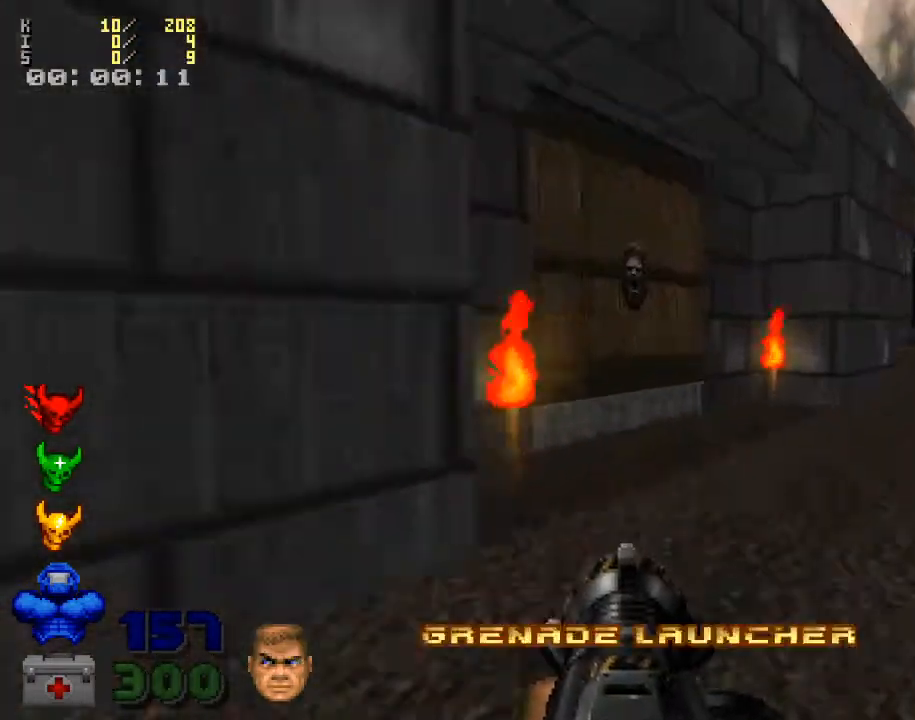
{"keys": ["w"], "mouse": [], "events": []}
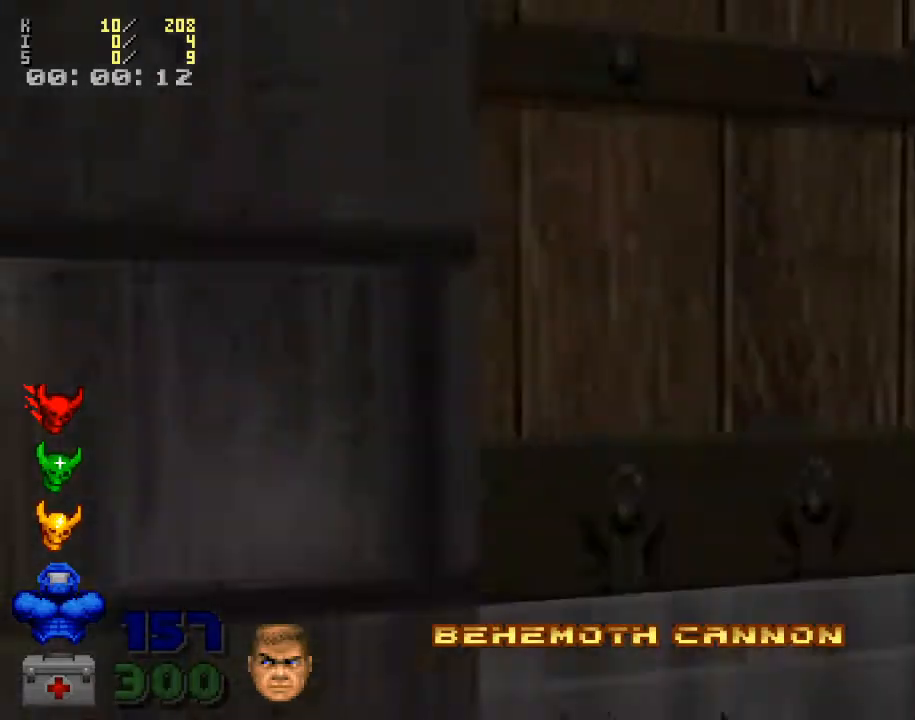
{"keys": [], "mouse": [], "events": [[100, "e", "down"], [100, "w", "up"], [200, "e", "up"]]}
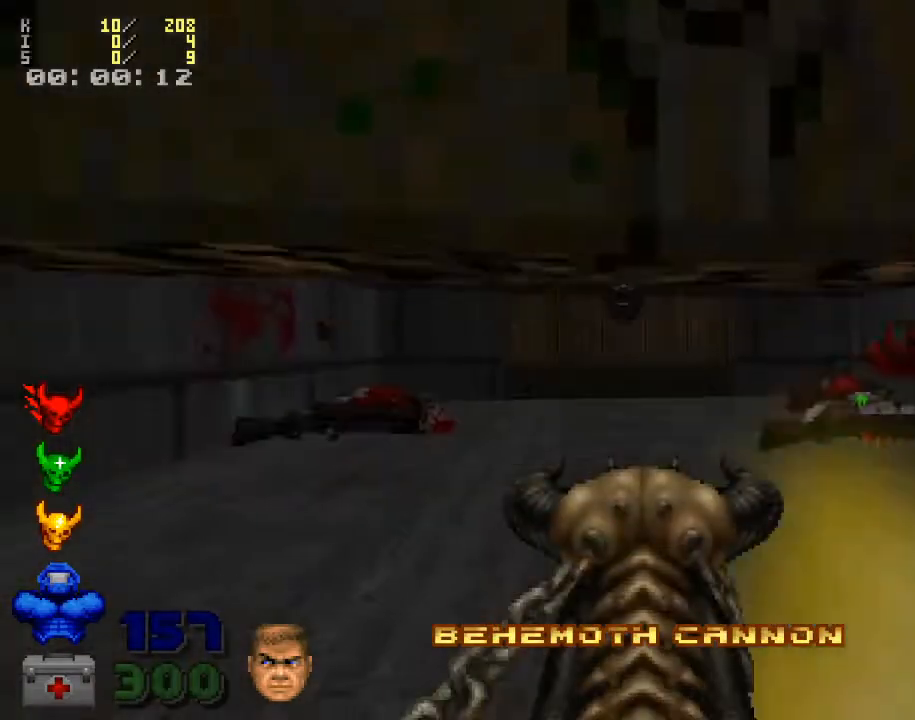
{"keys": ["w"], "mouse": [], "events": [[267, "3", "down"], [367, "w", "down"], [500, "3", "up"]]}
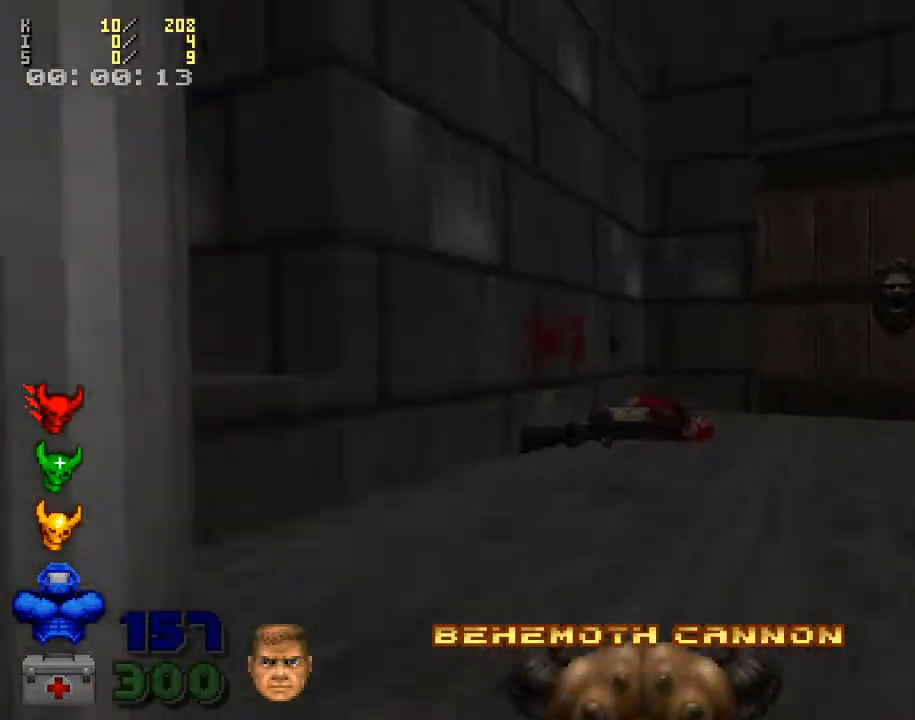
{"keys": ["a"], "mouse": [], "events": [[367, "w", "up"], [400, "a", "down"]]}
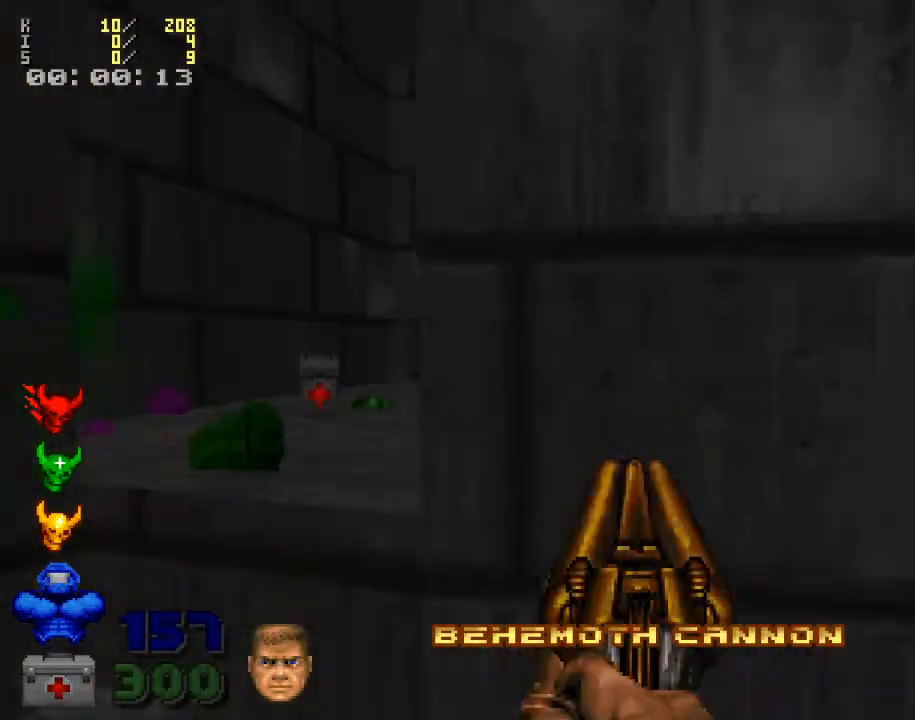
{"keys": [], "mouse": [], "events": [[267, "w", "down"], [433, "a", "up"], [467, "w", "up"]]}
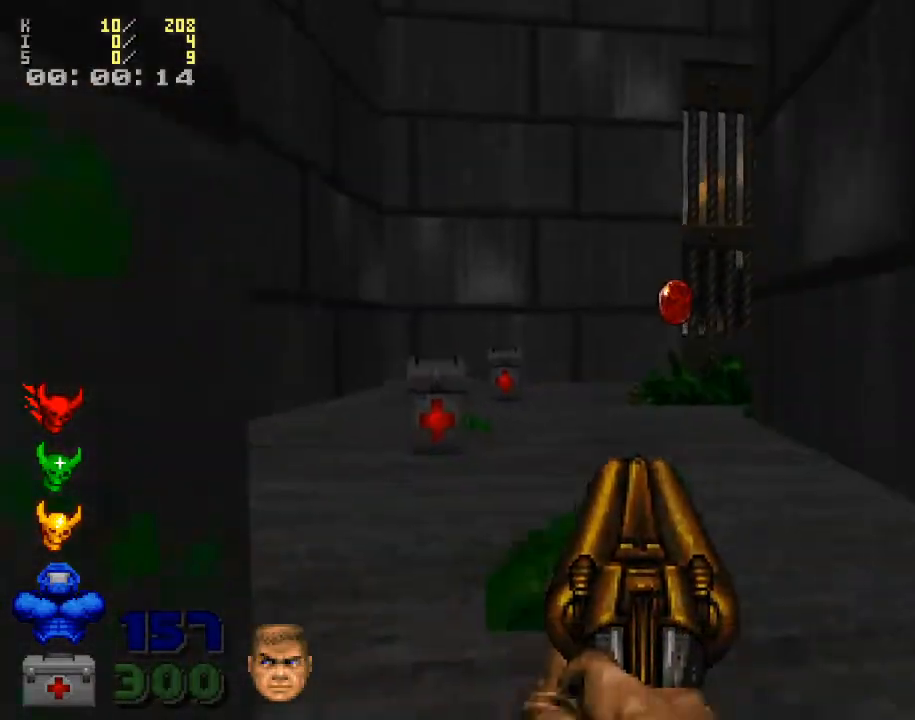
{"keys": ["a", "w"], "mouse": [], "events": [[100, "2", "down"], [233, "2", "up"], [400, "a", "down"], [500, "w", "down"]]}
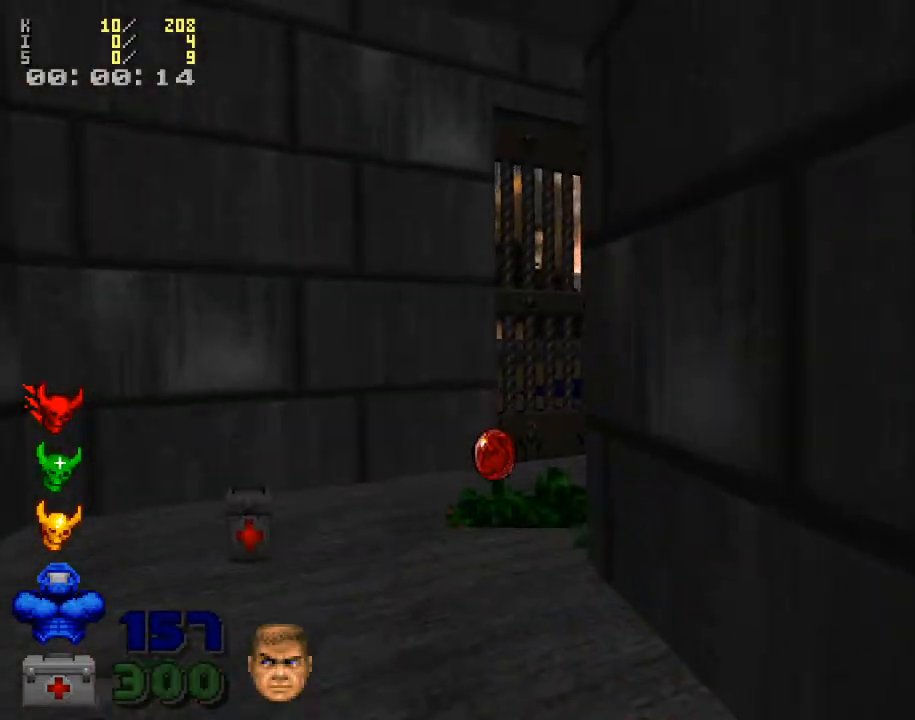
{"keys": [], "mouse": [], "events": [[133, "w", "up"], [367, "a", "up"]]}
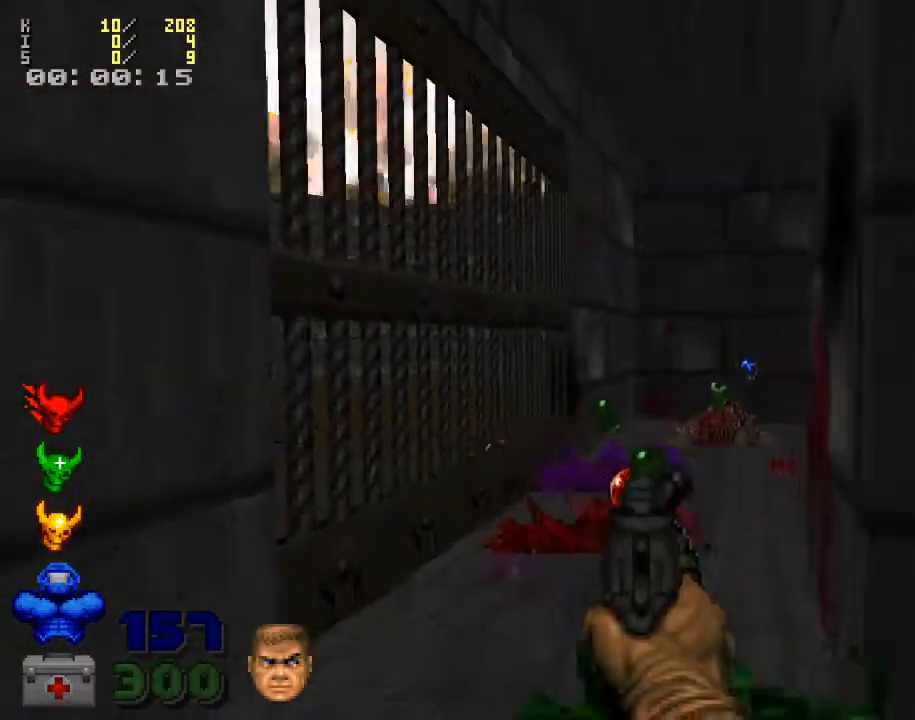
{"keys": ["w"], "mouse": [], "events": [[300, "w", "down"]]}
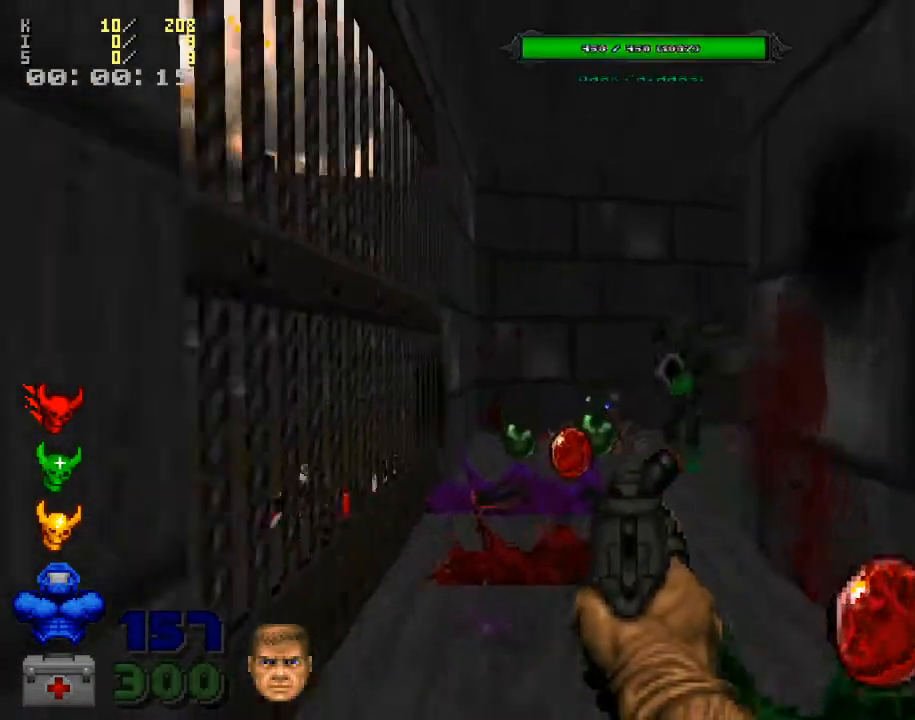
{"keys": ["s"], "mouse": ["left"], "events": [[33, "w", "up"], [67, "mouse_left", "down"], [200, "mouse_left", "up"], [333, "mouse_left", "down"], [333, "s", "down"]]}
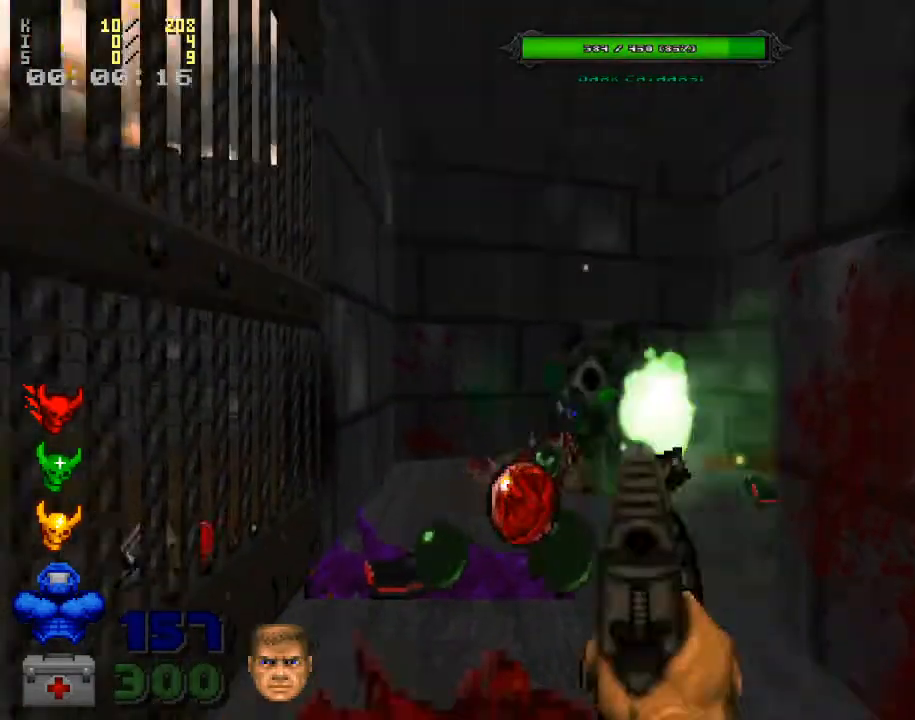
{"keys": ["d"], "mouse": ["left"], "events": [[33, "mouse_left", "up"], [67, "d", "down"], [100, "mouse_left", "down"], [100, "s", "up"], [233, "d", "up"], [333, "w", "down"], [433, "d", "down"], [467, "w", "up"]]}
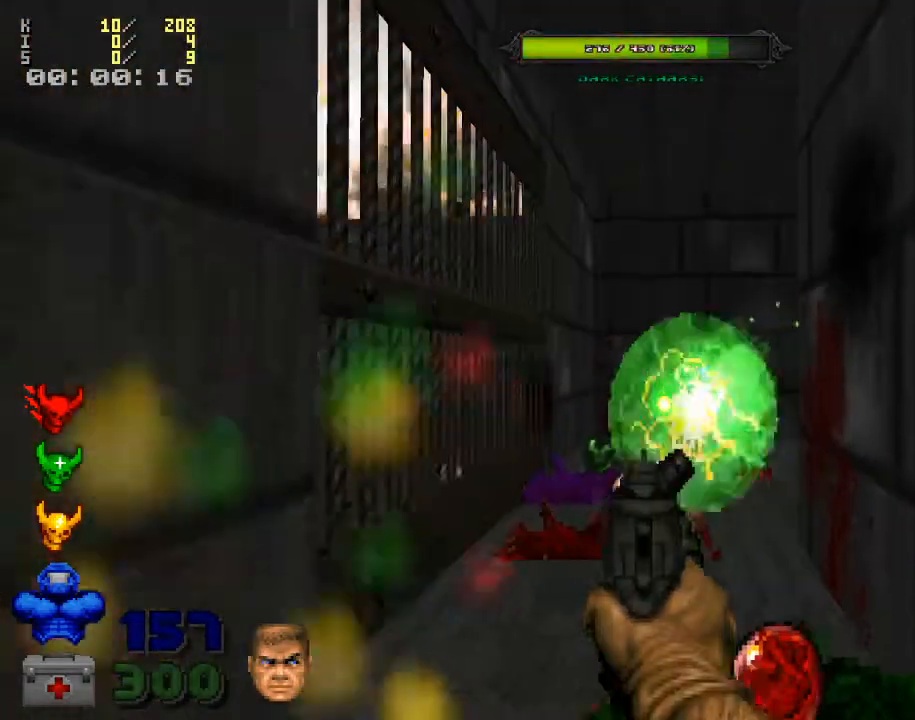
{"keys": ["w"], "mouse": [], "events": [[200, "mouse_left", "up"], [267, "mouse_right", "down"], [400, "d", "up"], [400, "mouse_right", "up"], [467, "w", "down"]]}
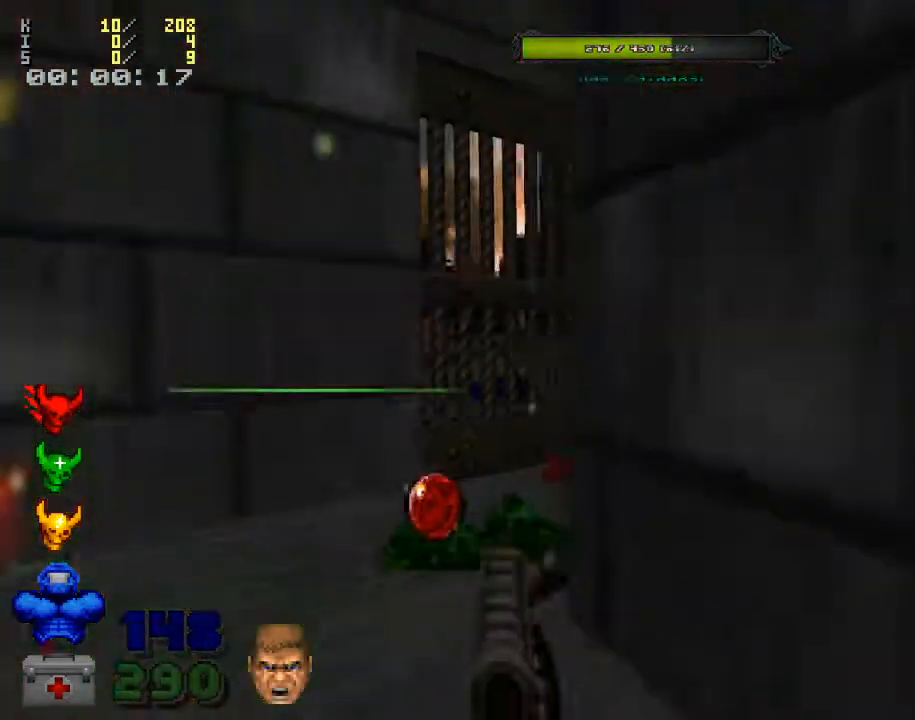
{"keys": ["a"], "mouse": [], "events": [[133, "w", "up"], [167, "a", "down"], [433, "w", "down"], [500, "w", "up"]]}
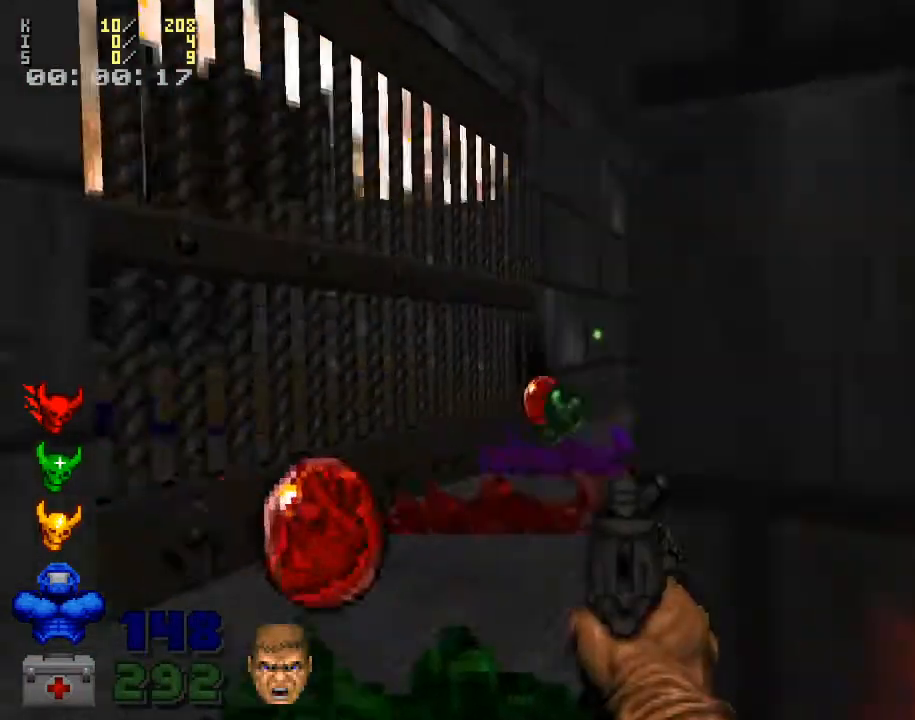
{"keys": ["w"], "mouse": ["left"], "events": [[33, "a", "up"], [100, "mouse_left", "down"], [233, "mouse_left", "up"], [400, "w", "down"], [467, "mouse_left", "down"]]}
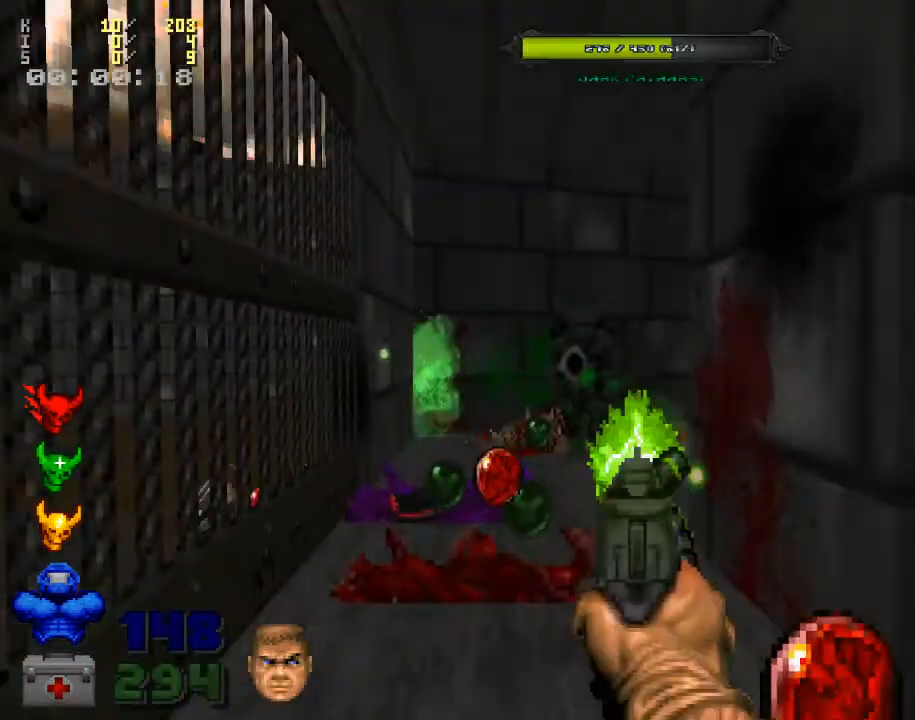
{"keys": ["s"], "mouse": [], "events": [[67, "w", "up"], [100, "mouse_left", "up"], [300, "mouse_left", "down"], [400, "s", "down"], [433, "mouse_left", "up"]]}
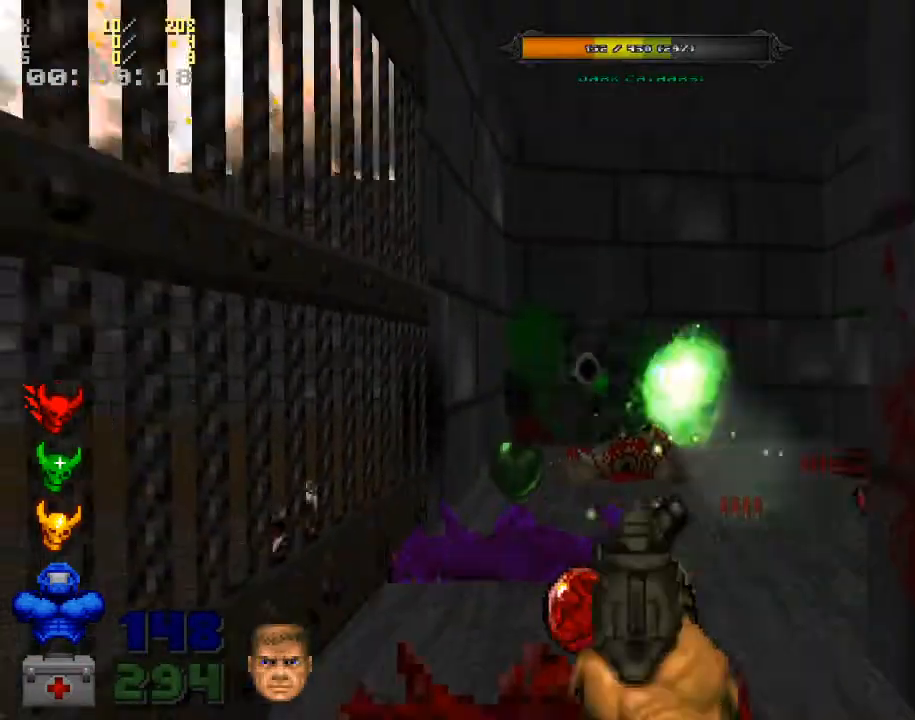
{"keys": [], "mouse": ["right"], "events": [[33, "d", "down"], [33, "mouse_left", "down"], [100, "s", "up"], [133, "mouse_left", "up"], [200, "mouse_left", "down"], [367, "mouse_left", "up"], [467, "mouse_right", "down"], [500, "d", "up"]]}
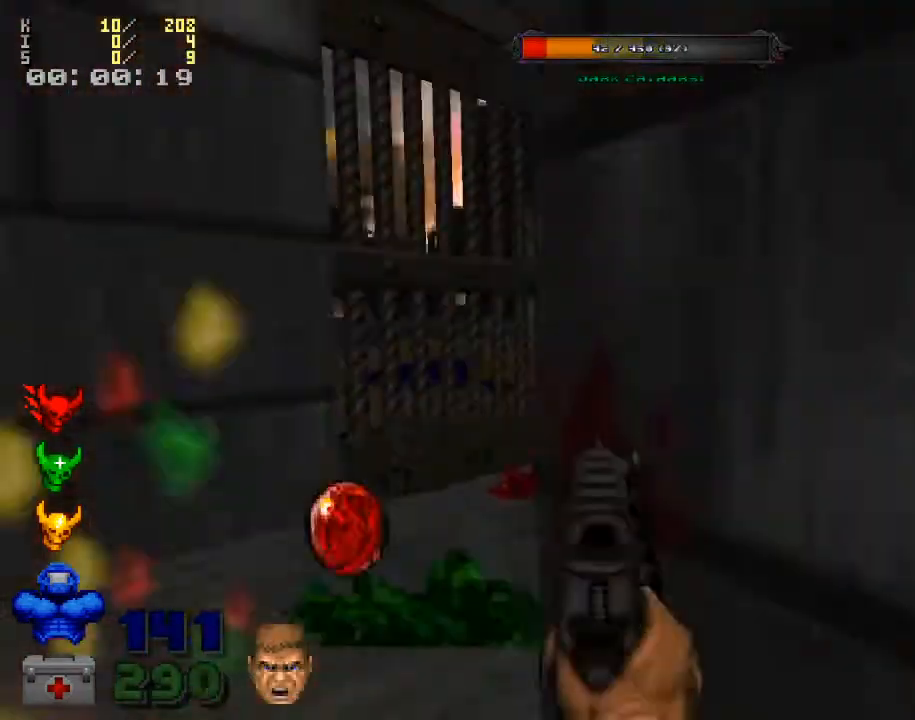
{"keys": ["a", "w"], "mouse": [], "events": [[100, "mouse_right", "up"], [300, "a", "down"], [500, "w", "down"]]}
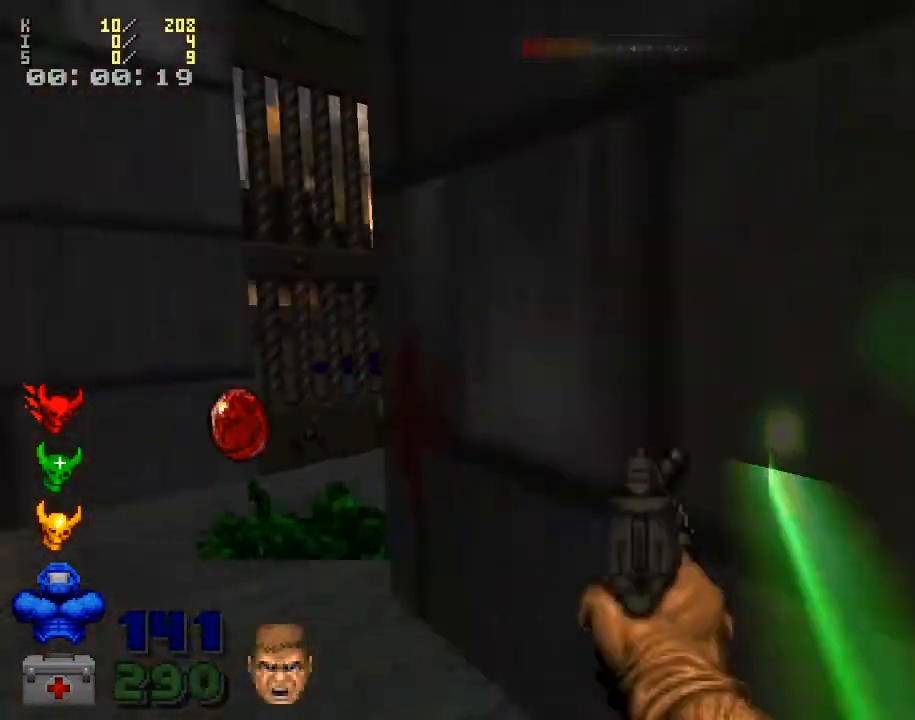
{"keys": ["d"], "mouse": [], "events": [[133, "w", "up"], [167, "a", "up"], [300, "d", "down"]]}
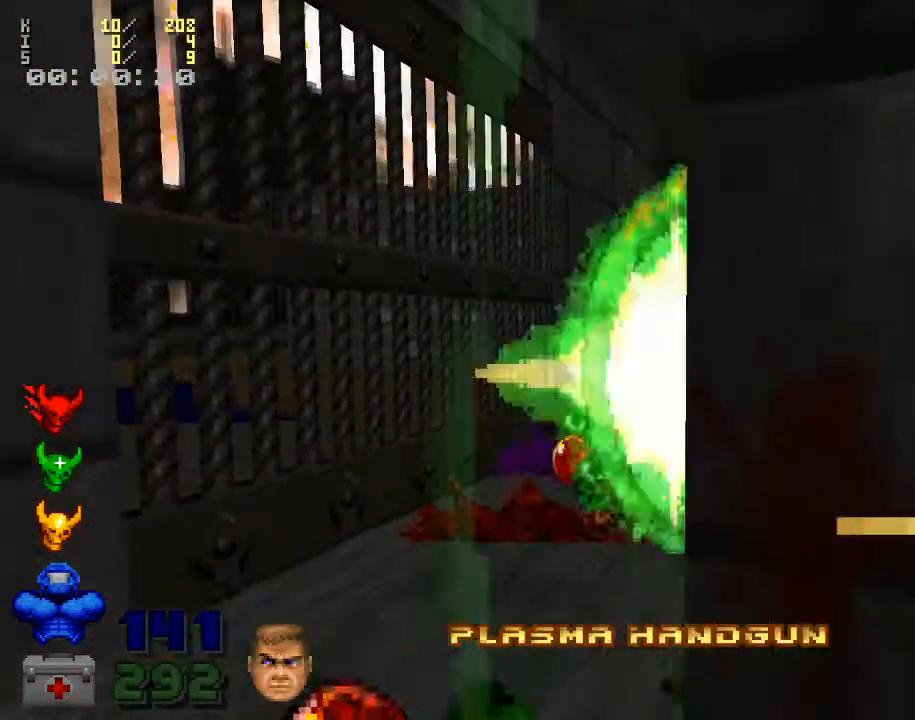
{"keys": [], "mouse": [], "events": [[200, "d", "up"], [333, "a", "down"], [500, "a", "up"]]}
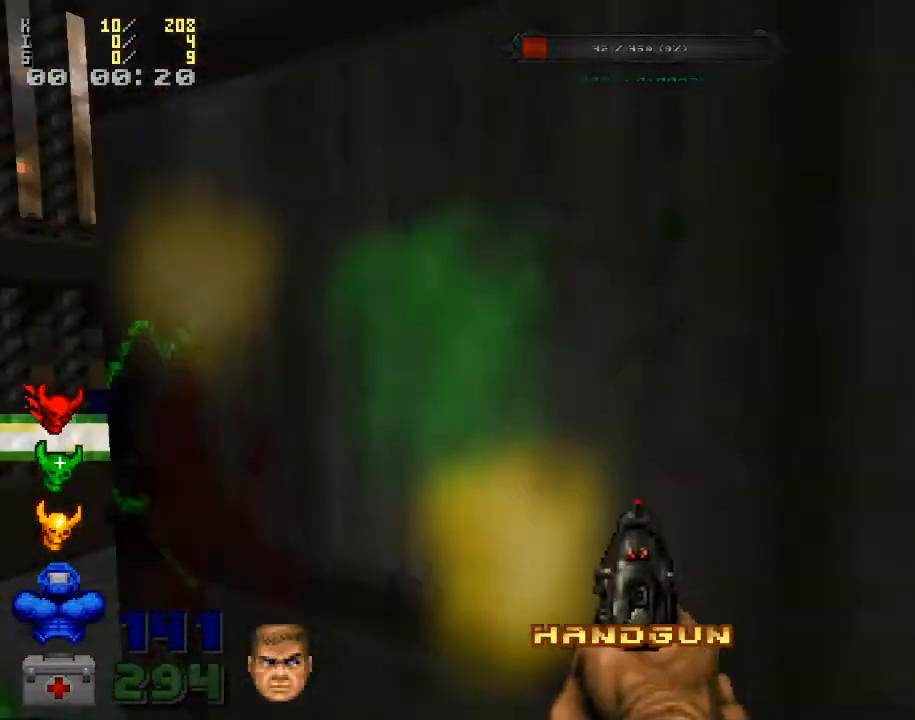
{"keys": [], "mouse": ["left"], "events": [[67, "a", "down"], [200, "a", "up"], [500, "mouse_left", "down"]]}
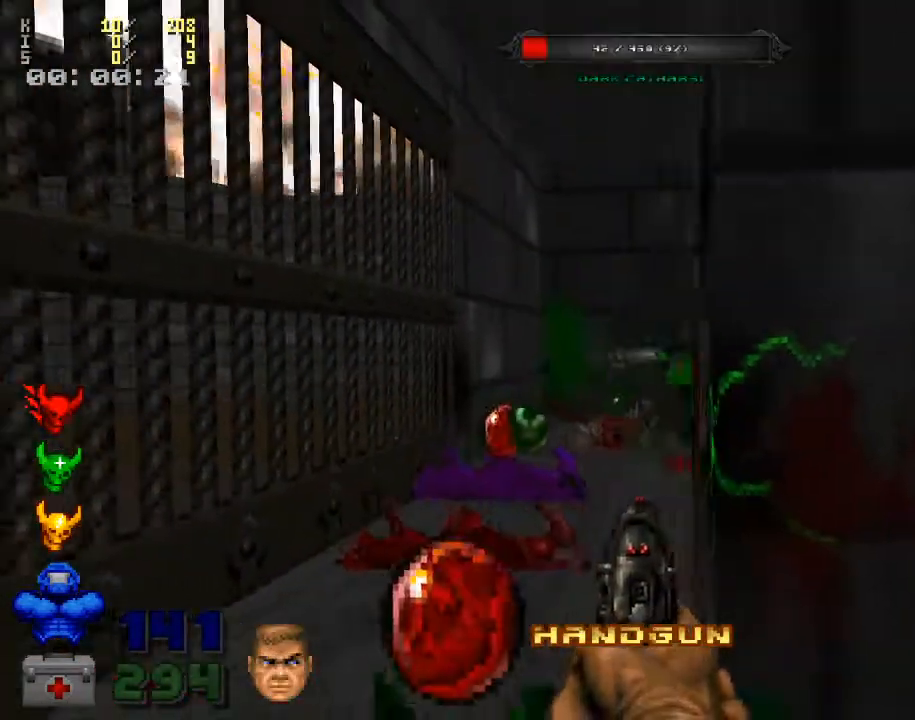
{"keys": [], "mouse": ["left"], "events": [[167, "mouse_left", "up"], [200, "mouse_left", "down"], [333, "mouse_left", "up"], [467, "mouse_left", "down"]]}
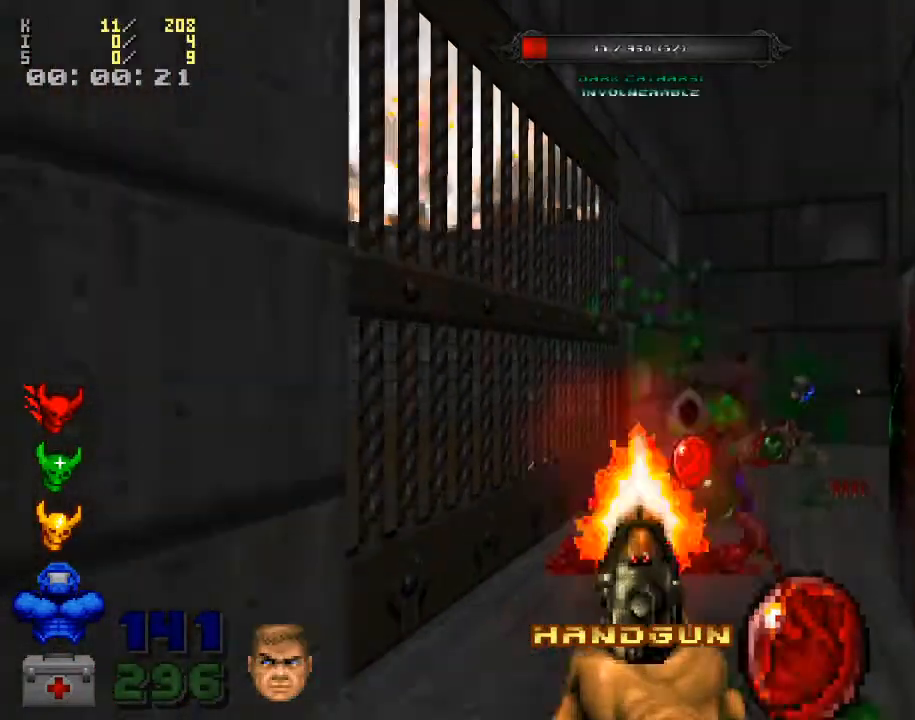
{"keys": ["d"], "mouse": [], "events": [[67, "mouse_left", "up"], [200, "mouse_left", "down"], [267, "mouse_left", "up"], [300, "mouse_left", "down"], [333, "d", "down"], [467, "mouse_left", "up"]]}
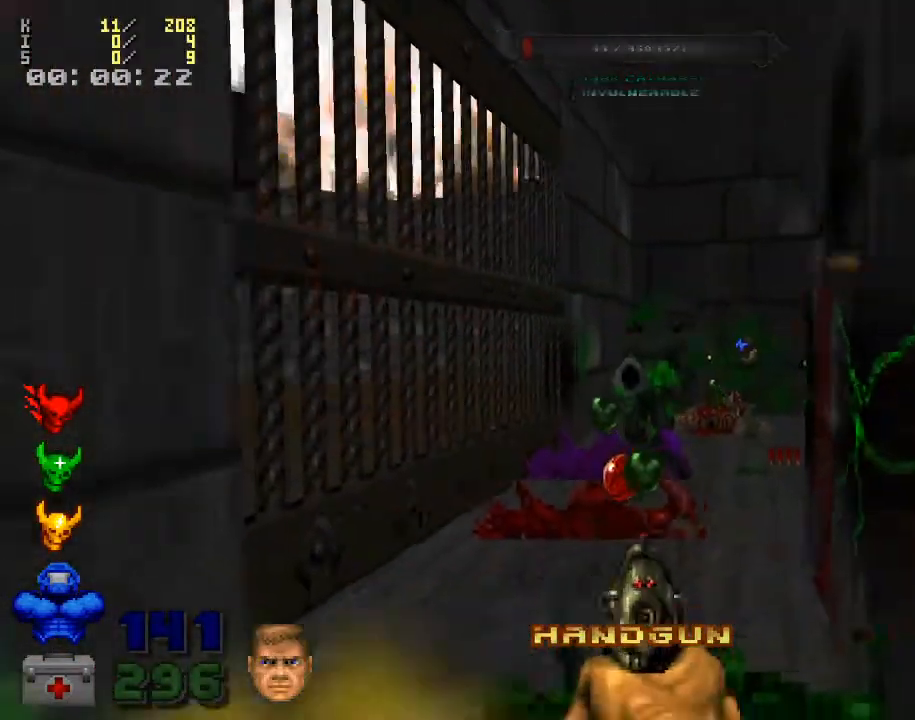
{"keys": ["s"], "mouse": [], "events": [[33, "mouse_left", "down"], [133, "d", "up"], [167, "mouse_left", "up"], [267, "mouse_right", "down"], [300, "d", "down"], [400, "mouse_right", "up"], [467, "d", "up"], [500, "s", "down"]]}
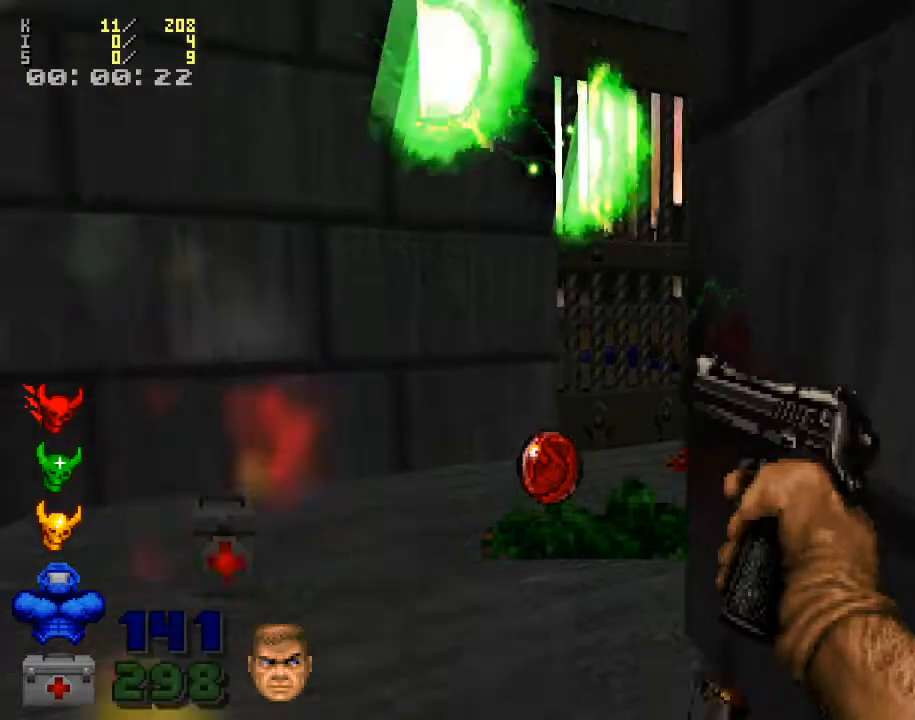
{"keys": ["w"], "mouse": [], "events": [[133, "s", "up"], [333, "w", "down"]]}
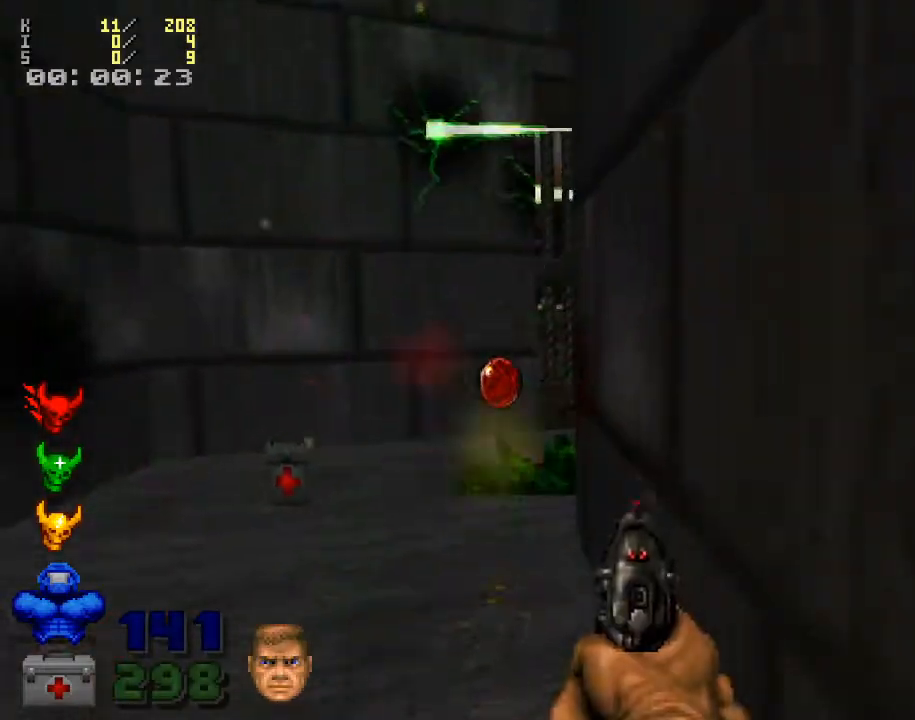
{"keys": ["d", "w"], "mouse": [], "events": [[33, "a", "down"], [233, "a", "up"], [400, "d", "down"]]}
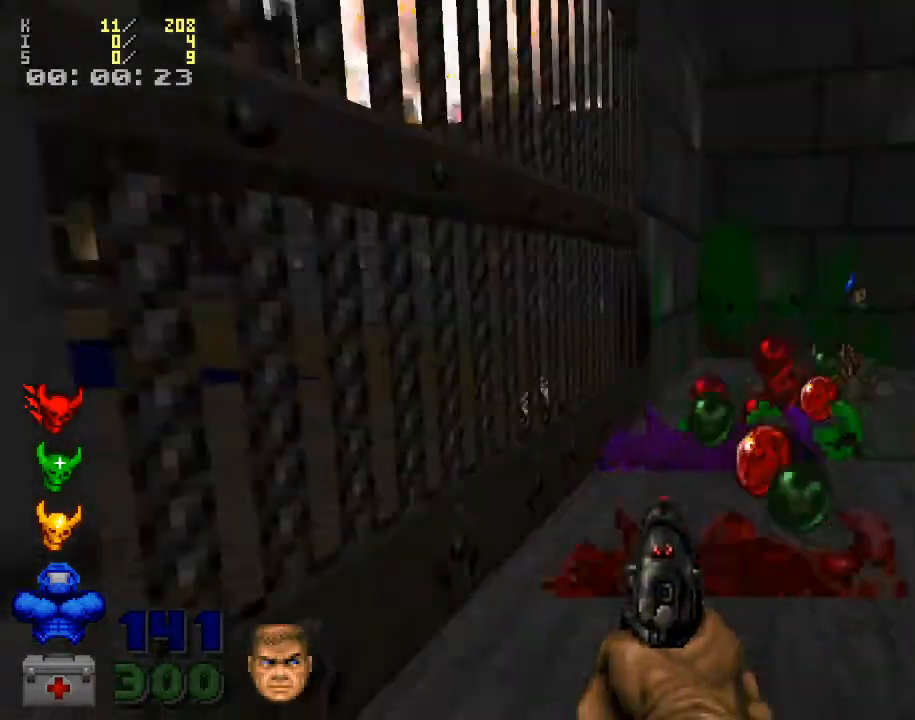
{"keys": ["a", "w"], "mouse": [], "events": [[33, "w", "up"], [233, "d", "up"], [233, "w", "down"], [467, "a", "down"]]}
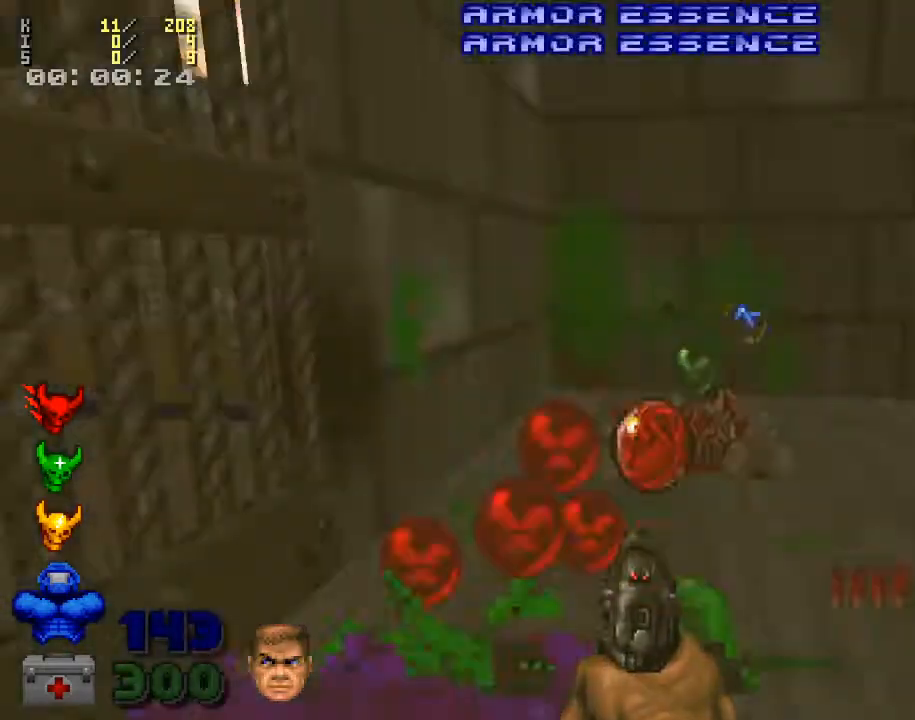
{"keys": ["w"], "mouse": [], "events": [[100, "a", "up"]]}
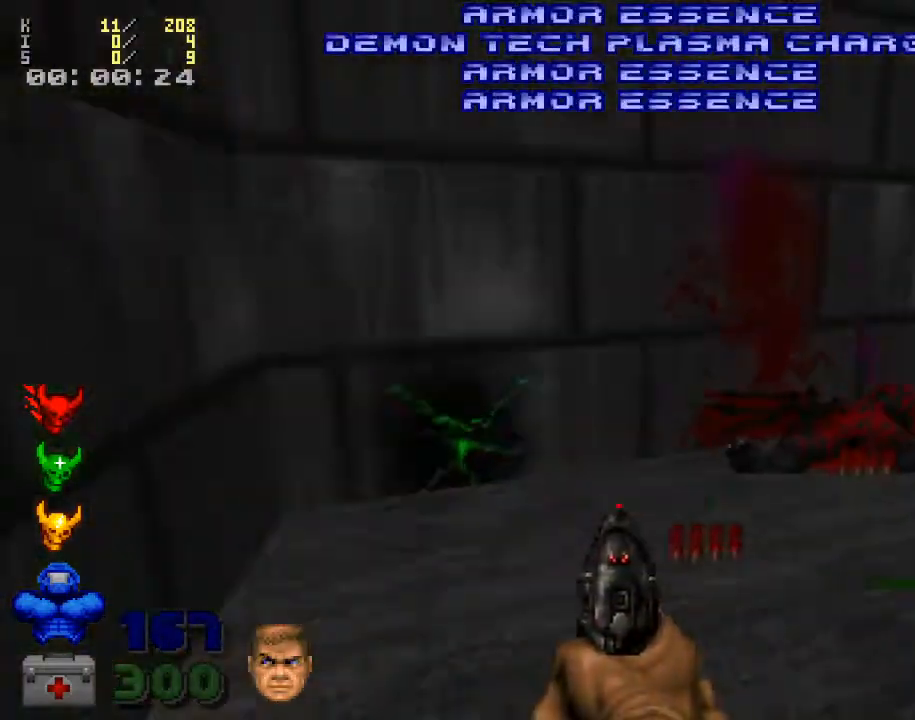
{"keys": ["w"], "mouse": [], "events": [[133, "d", "down"], [267, "w", "up"], [300, "w", "down"], [467, "d", "up"]]}
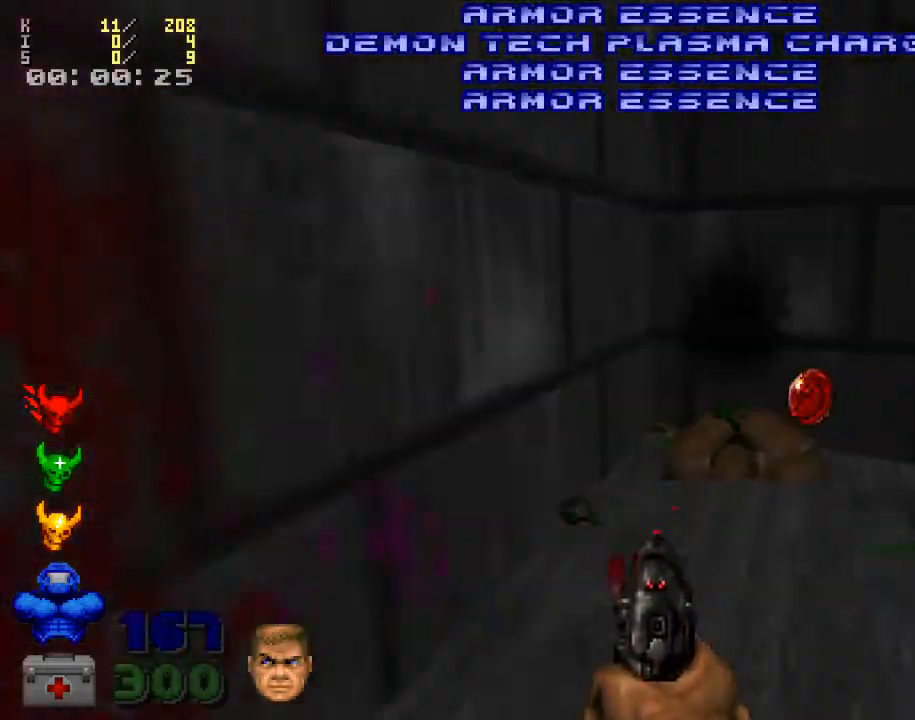
{"keys": ["d"], "mouse": [], "events": [[33, "a", "down"], [233, "a", "up"], [367, "d", "down"], [500, "w", "up"]]}
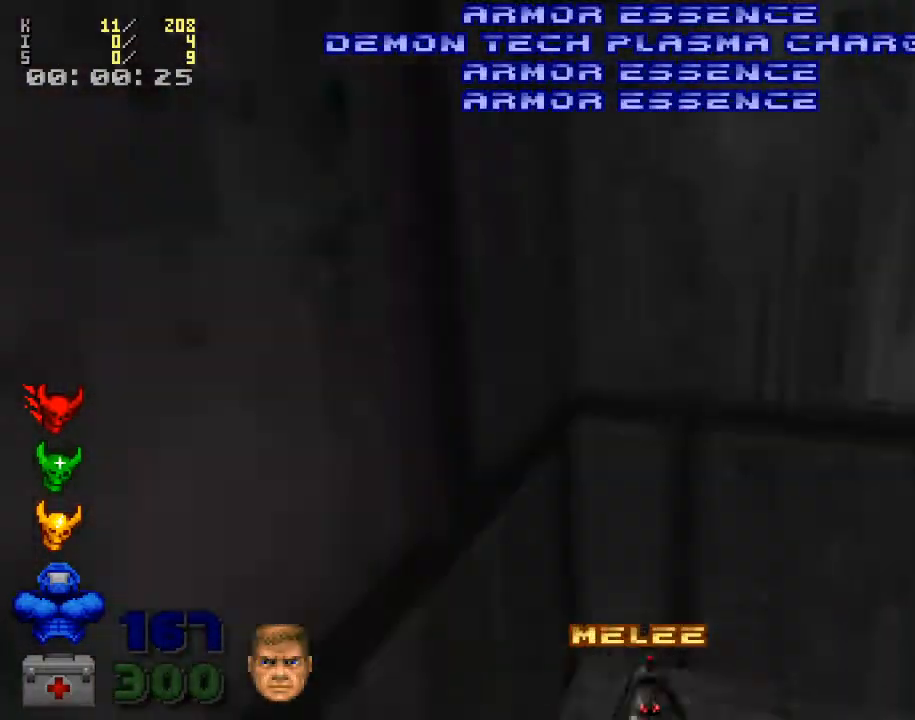
{"keys": ["w"], "mouse": [], "events": [[333, "w", "down"], [400, "d", "up"]]}